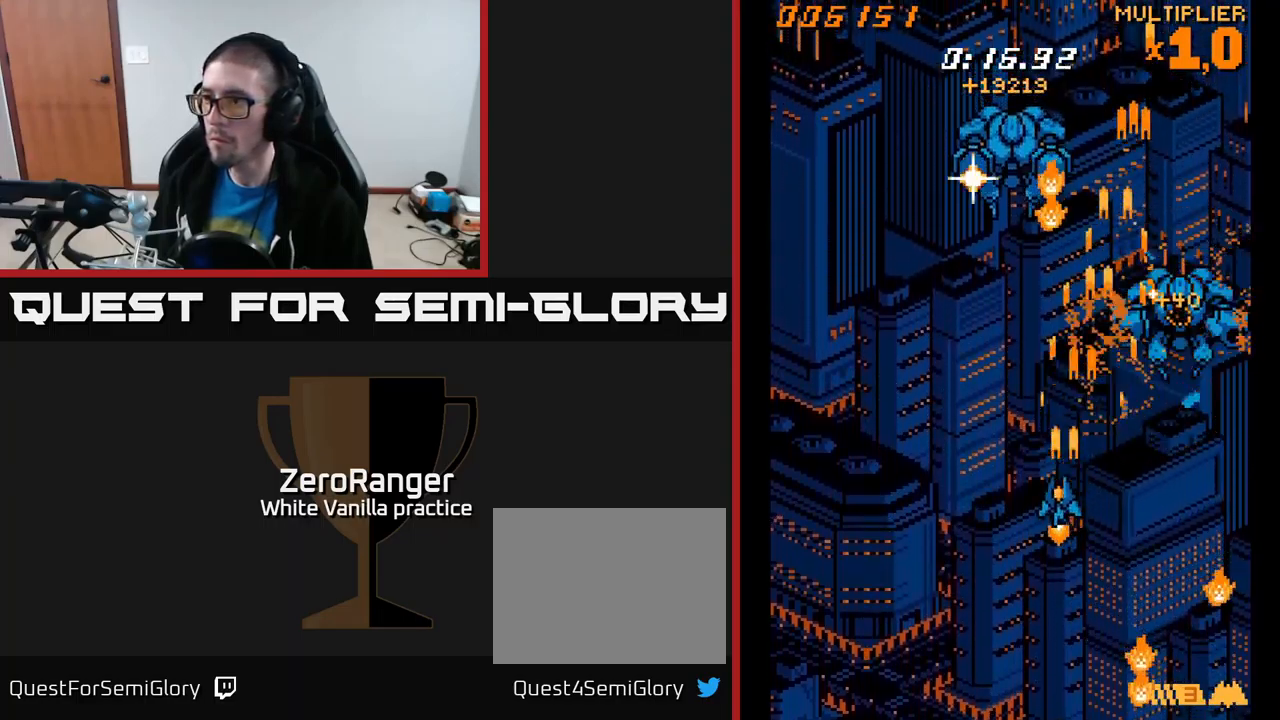
Gameplay with a controller (Xbox layout); each line is a JSON object with the inputs held at the frame after it. "events" lists button and stick changes between this image and that frame as [ms after this image, input, new state], when the widget could be followed in between. Not read: left_stick.
{"buttons": ["A", "DPAD_UP"], "right_stick": "center", "events": [[100, "DPAD_DOWN", "up"], [233, "DPAD_UP", "down"], [250, "DPAD_LEFT", "up"]]}
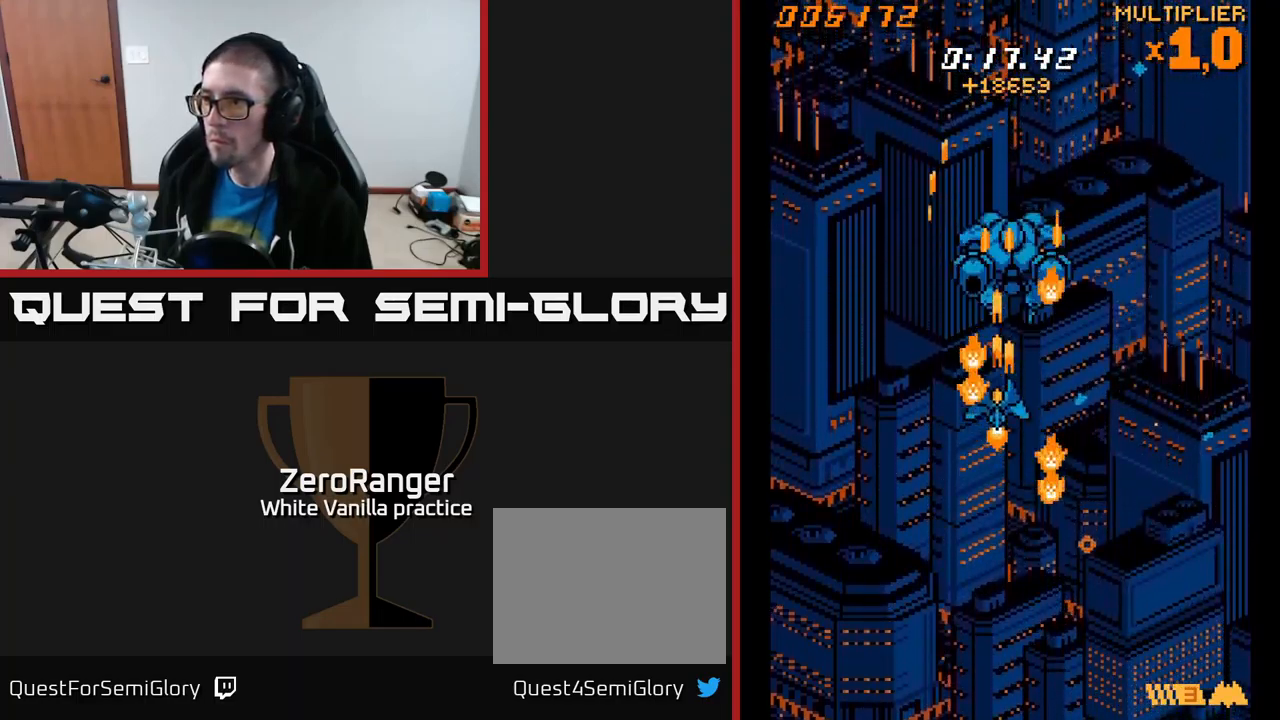
{"buttons": ["A", "DPAD_DOWN", "DPAD_LEFT"], "right_stick": "center", "events": [[167, "DPAD_RIGHT", "down"], [233, "DPAD_RIGHT", "up"], [283, "DPAD_LEFT", "down"], [333, "DPAD_UP", "up"], [417, "DPAD_DOWN", "down"]]}
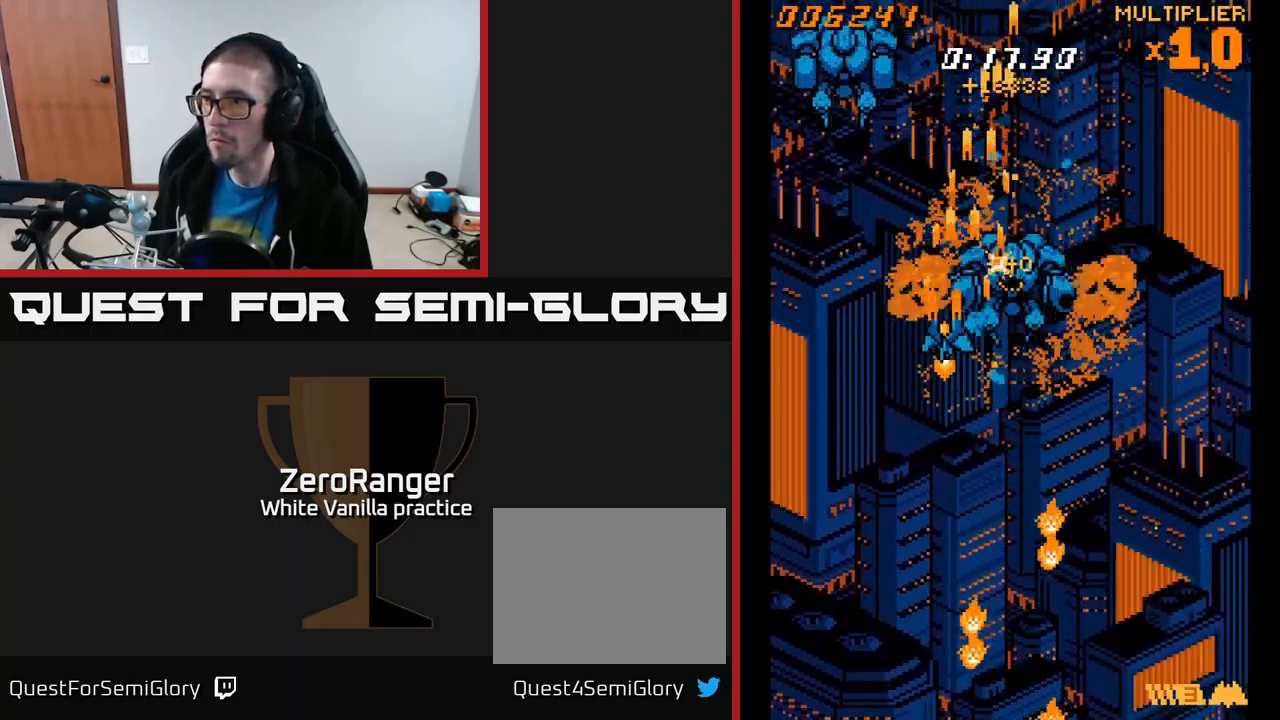
{"buttons": ["A", "DPAD_UP"], "right_stick": "center", "events": [[183, "DPAD_DOWN", "up"], [283, "DPAD_UP", "down"], [317, "DPAD_LEFT", "up"]]}
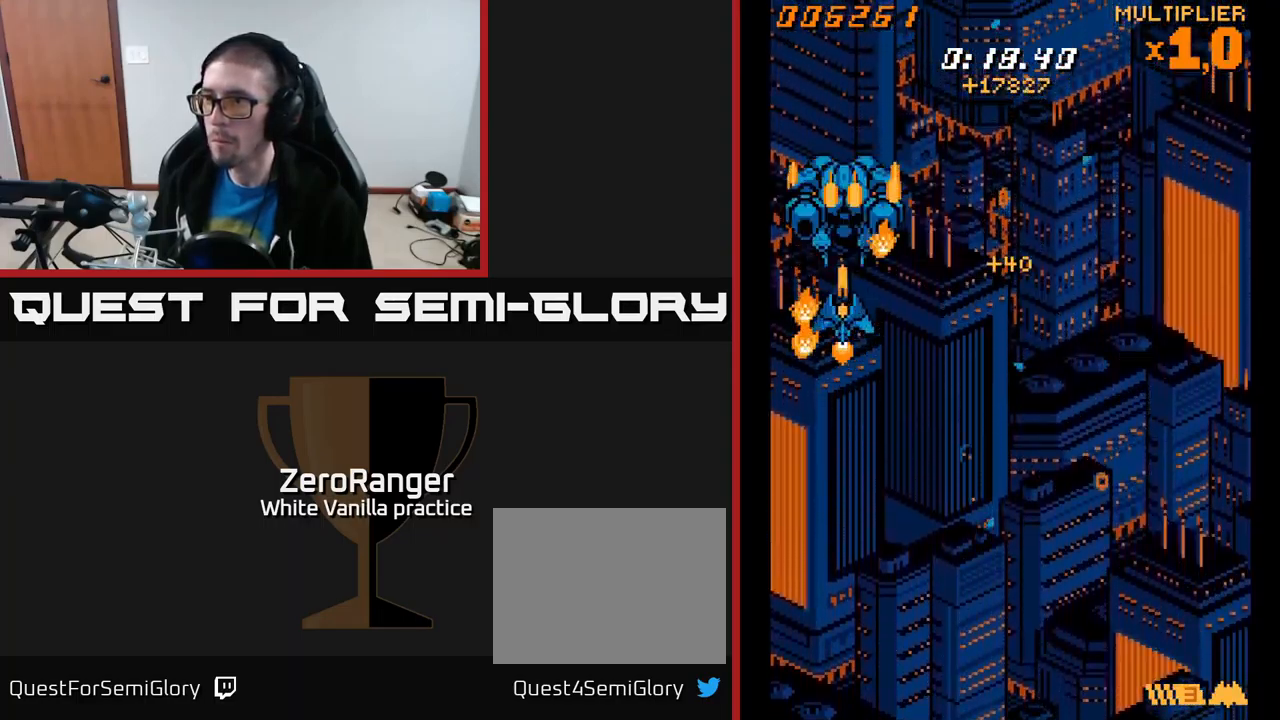
{"buttons": ["A", "DPAD_RIGHT"], "right_stick": "center", "events": [[33, "DPAD_UP", "up"], [317, "DPAD_DOWN", "down"], [333, "DPAD_RIGHT", "down"], [433, "DPAD_DOWN", "up"]]}
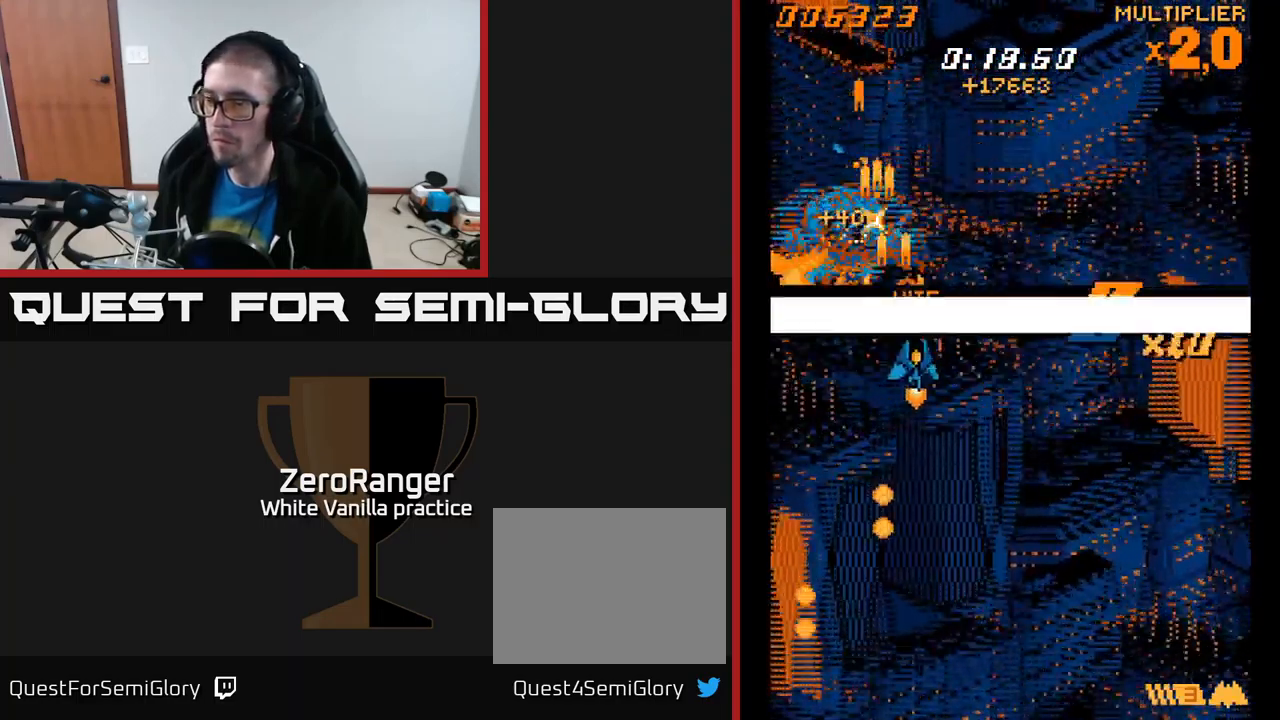
{"buttons": ["A"], "right_stick": "center", "events": [[83, "A", "up"], [317, "DPAD_RIGHT", "up"], [333, "A", "down"], [333, "DPAD_UP", "down"], [400, "DPAD_UP", "up"]]}
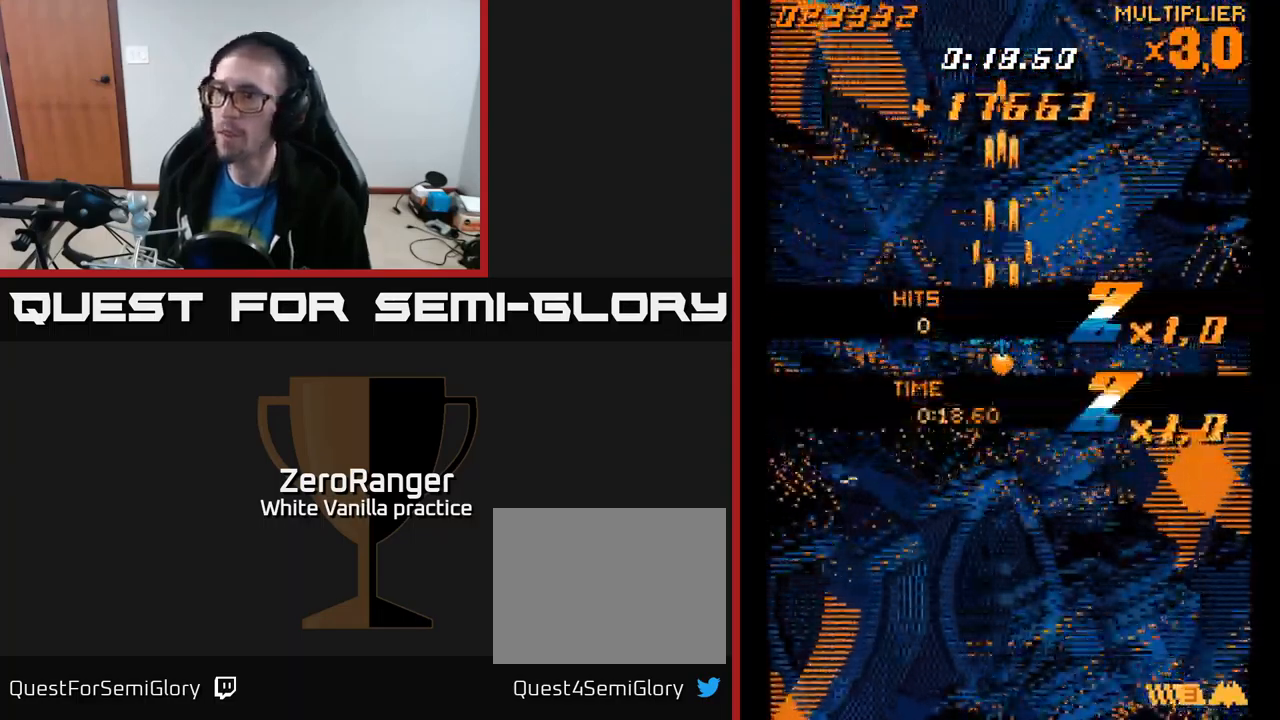
{"buttons": ["A"], "right_stick": "center", "events": [[383, "A", "up"], [500, "A", "down"]]}
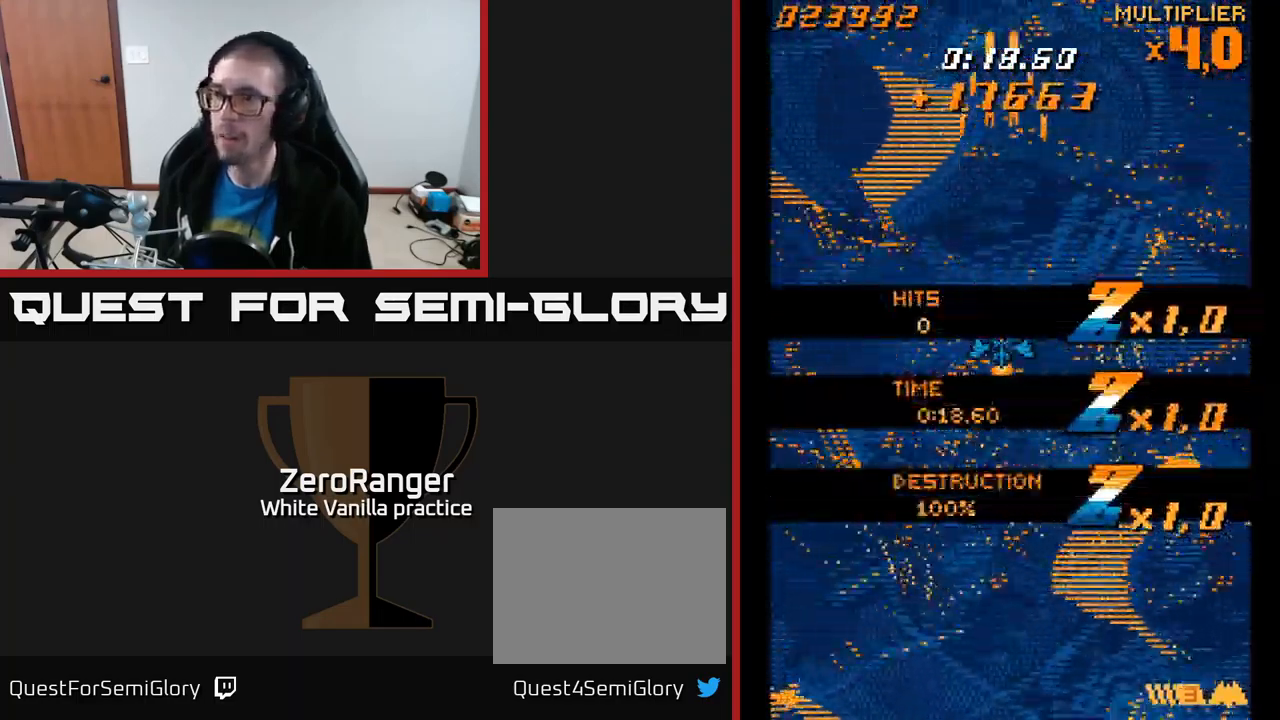
{"buttons": ["A", "DPAD_UP"], "right_stick": "center", "events": [[17, "DPAD_DOWN", "down"], [367, "DPAD_DOWN", "up"], [434, "DPAD_UP", "down"]]}
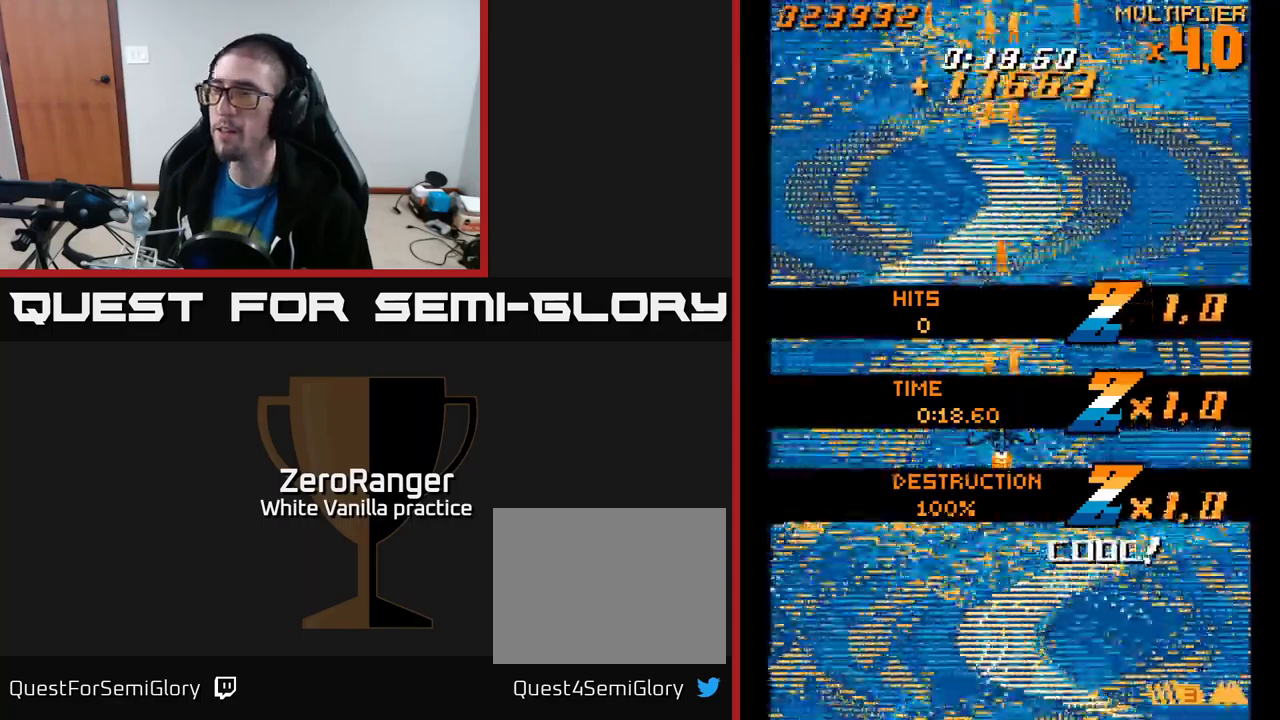
{"buttons": [], "right_stick": "center", "events": [[67, "A", "up"], [250, "DPAD_UP", "up"]]}
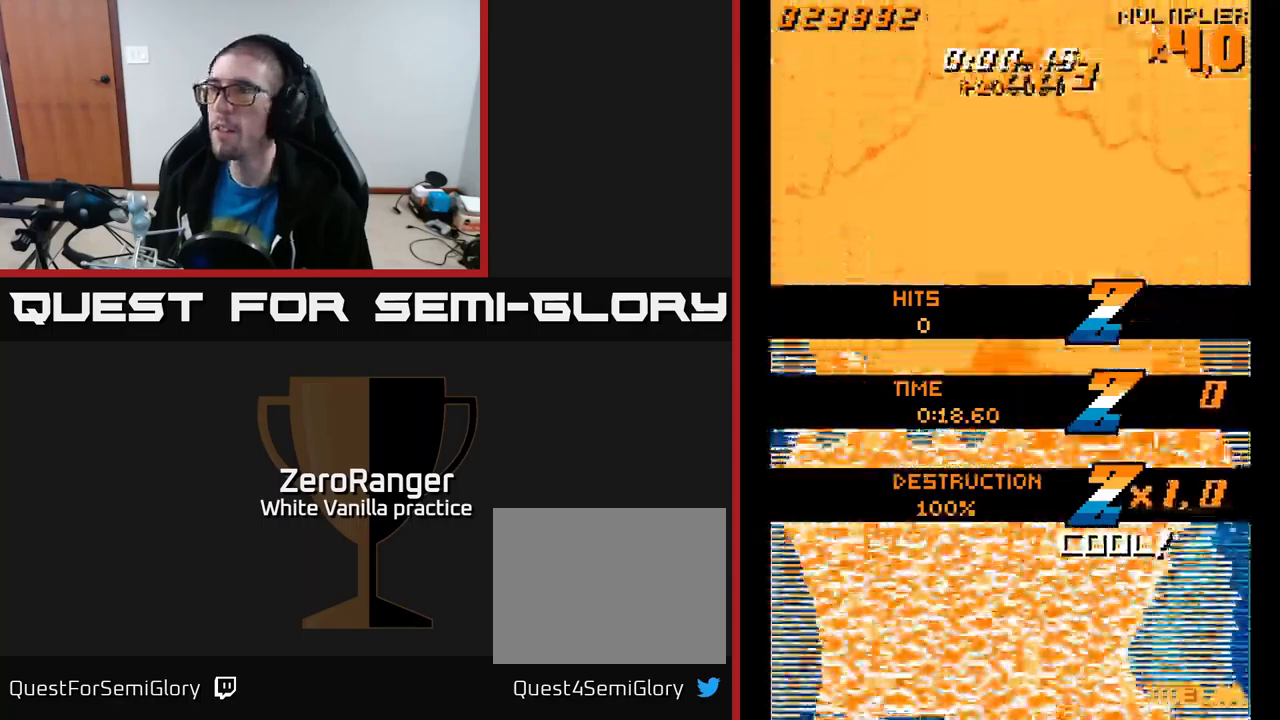
{"buttons": ["A"], "right_stick": "center", "events": [[234, "DPAD_RIGHT", "down"], [250, "A", "down"], [300, "DPAD_UP", "down"], [334, "DPAD_RIGHT", "up"], [467, "DPAD_UP", "up"]]}
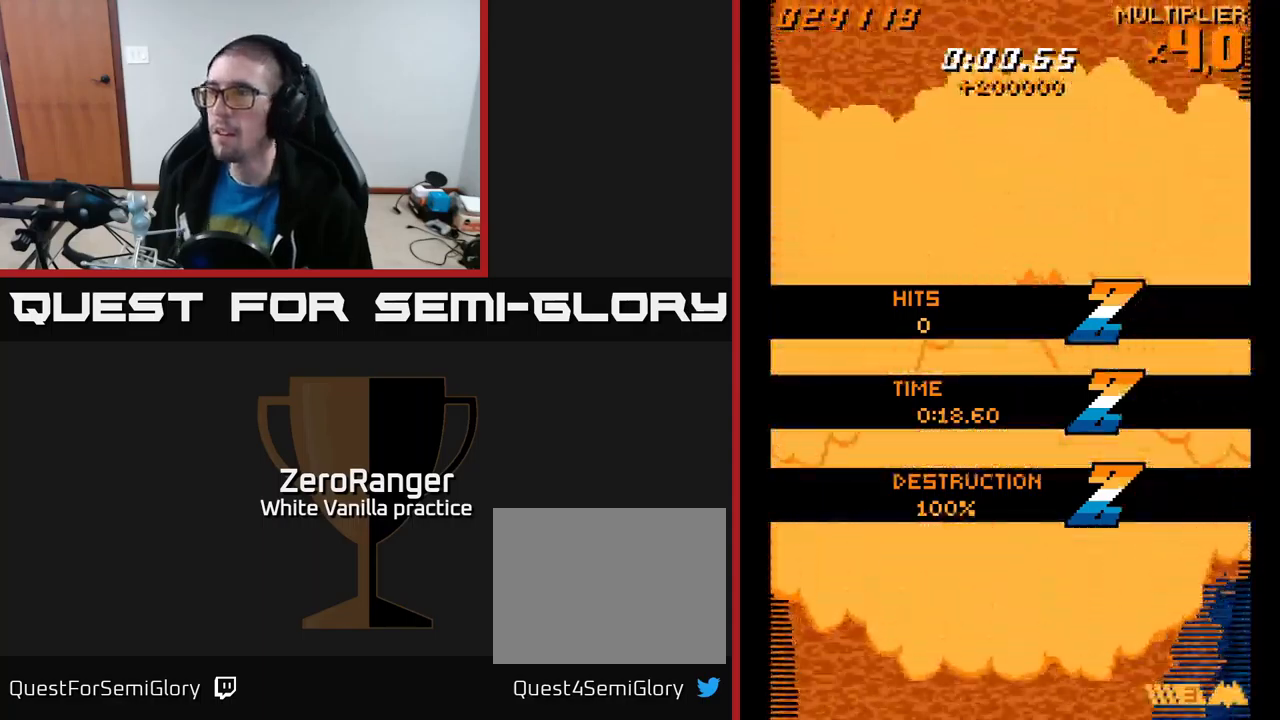
{"buttons": ["A", "DPAD_LEFT"], "right_stick": "center", "events": [[234, "DPAD_DOWN", "down"], [234, "DPAD_LEFT", "down"], [300, "DPAD_DOWN", "up"]]}
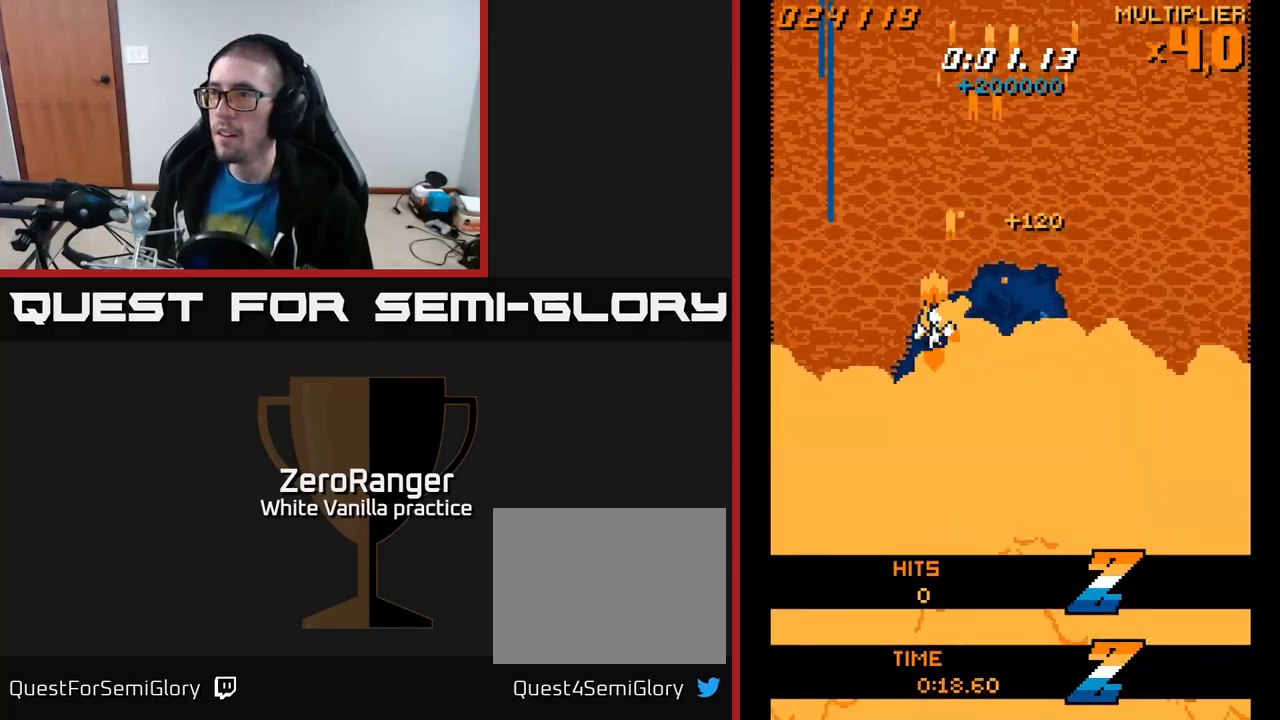
{"buttons": ["A"], "right_stick": "center", "events": [[34, "A", "up"], [67, "DPAD_UP", "down"], [134, "DPAD_LEFT", "up"], [267, "DPAD_UP", "up"], [450, "A", "down"]]}
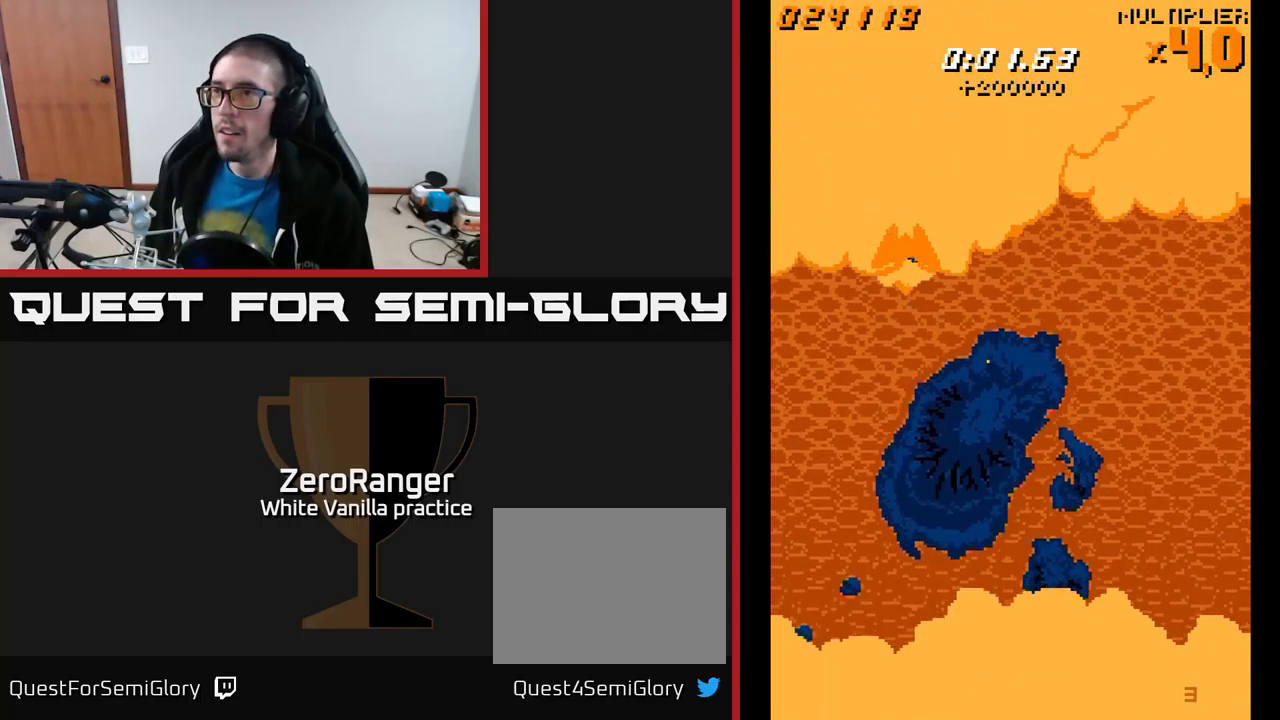
{"buttons": ["A", "DPAD_UP", "DPAD_LEFT"], "right_stick": "center", "events": [[100, "DPAD_DOWN", "down"], [417, "DPAD_DOWN", "up"], [417, "DPAD_LEFT", "down"], [484, "DPAD_UP", "down"]]}
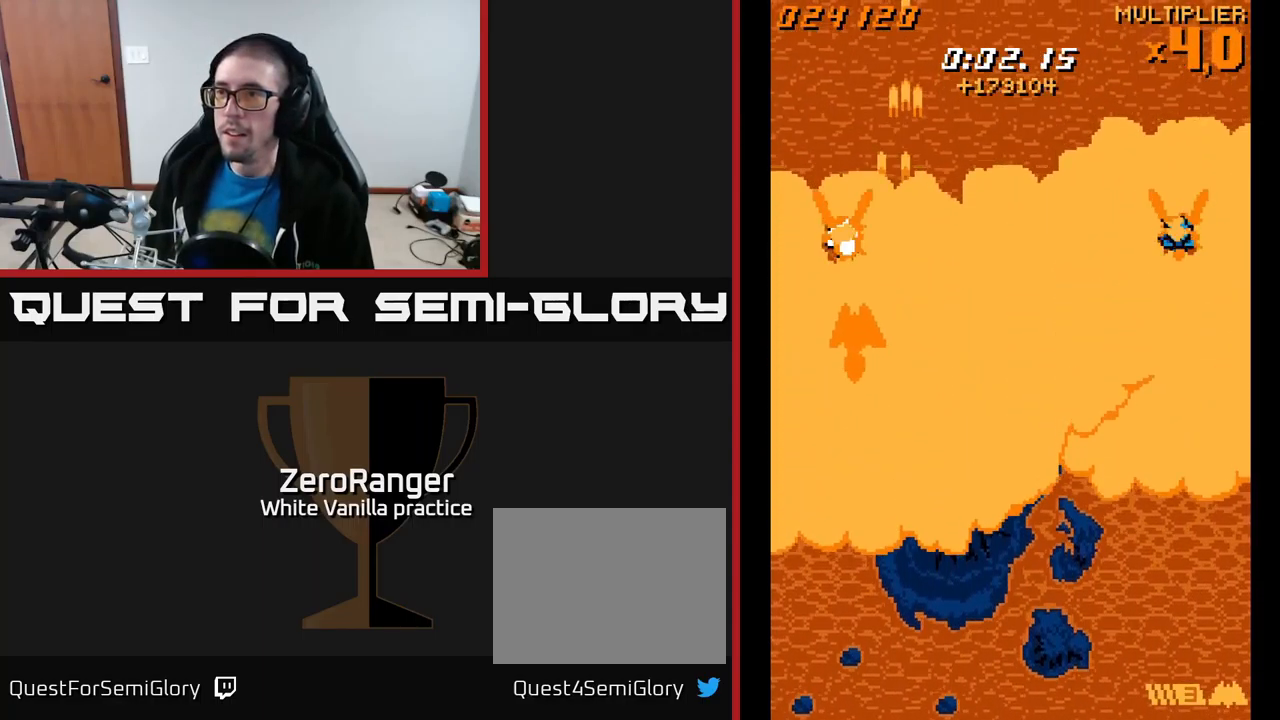
{"buttons": ["A", "DPAD_RIGHT"], "right_stick": "center", "events": [[34, "DPAD_LEFT", "up"], [117, "DPAD_UP", "up"], [334, "DPAD_RIGHT", "down"]]}
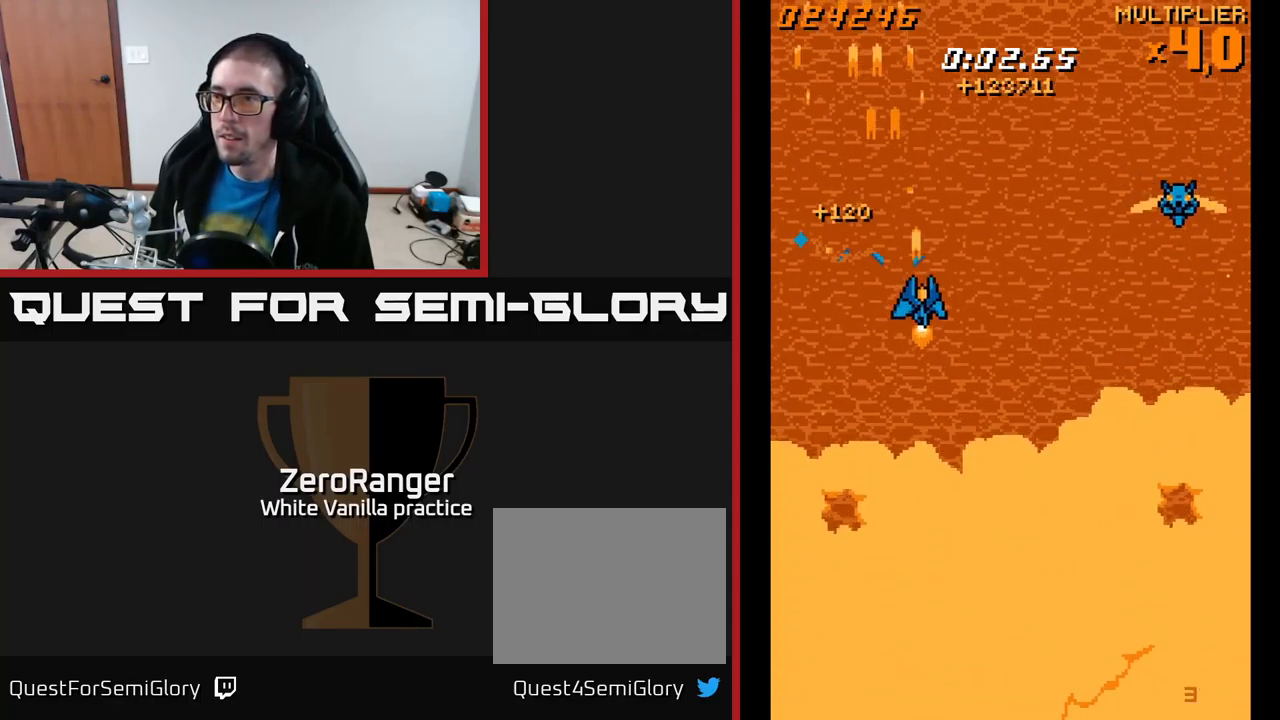
{"buttons": ["A", "DPAD_UP", "DPAD_LEFT"], "right_stick": "center", "events": [[417, "DPAD_RIGHT", "up"], [434, "DPAD_UP", "down"], [450, "DPAD_LEFT", "down"]]}
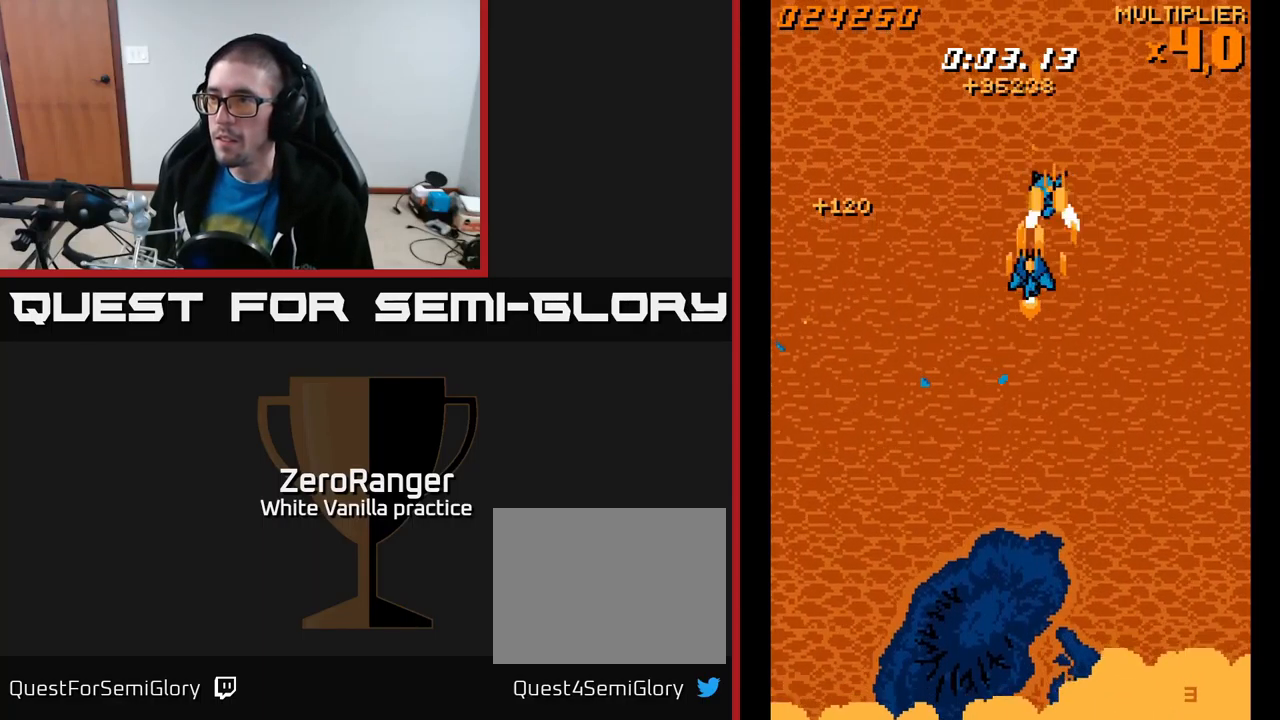
{"buttons": ["A", "DPAD_UP"], "right_stick": "center", "events": [[167, "DPAD_UP", "up"], [200, "DPAD_LEFT", "up"], [234, "DPAD_UP", "down"]]}
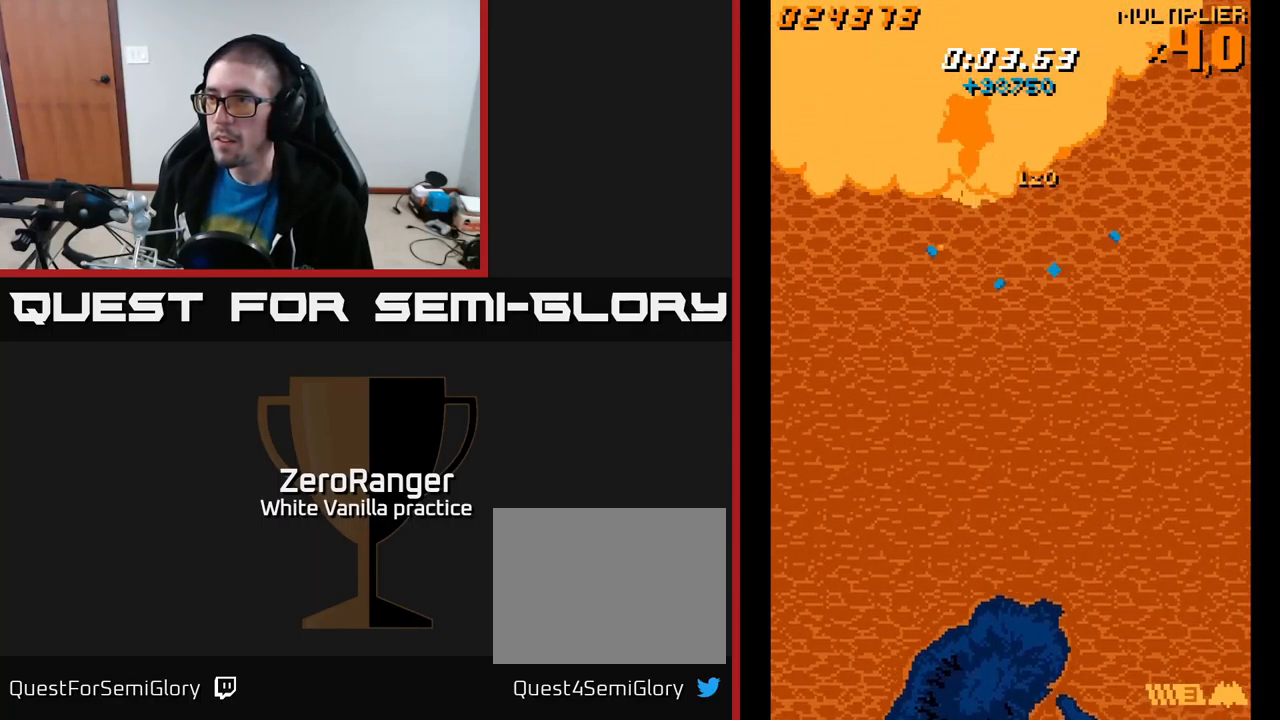
{"buttons": ["DPAD_DOWN", "DPAD_LEFT"], "right_stick": "center", "events": [[117, "DPAD_LEFT", "down"], [117, "DPAD_UP", "up"], [134, "A", "up"], [150, "DPAD_DOWN", "down"], [184, "DPAD_LEFT", "up"], [217, "A", "down"], [334, "DPAD_LEFT", "down"], [400, "A", "up"]]}
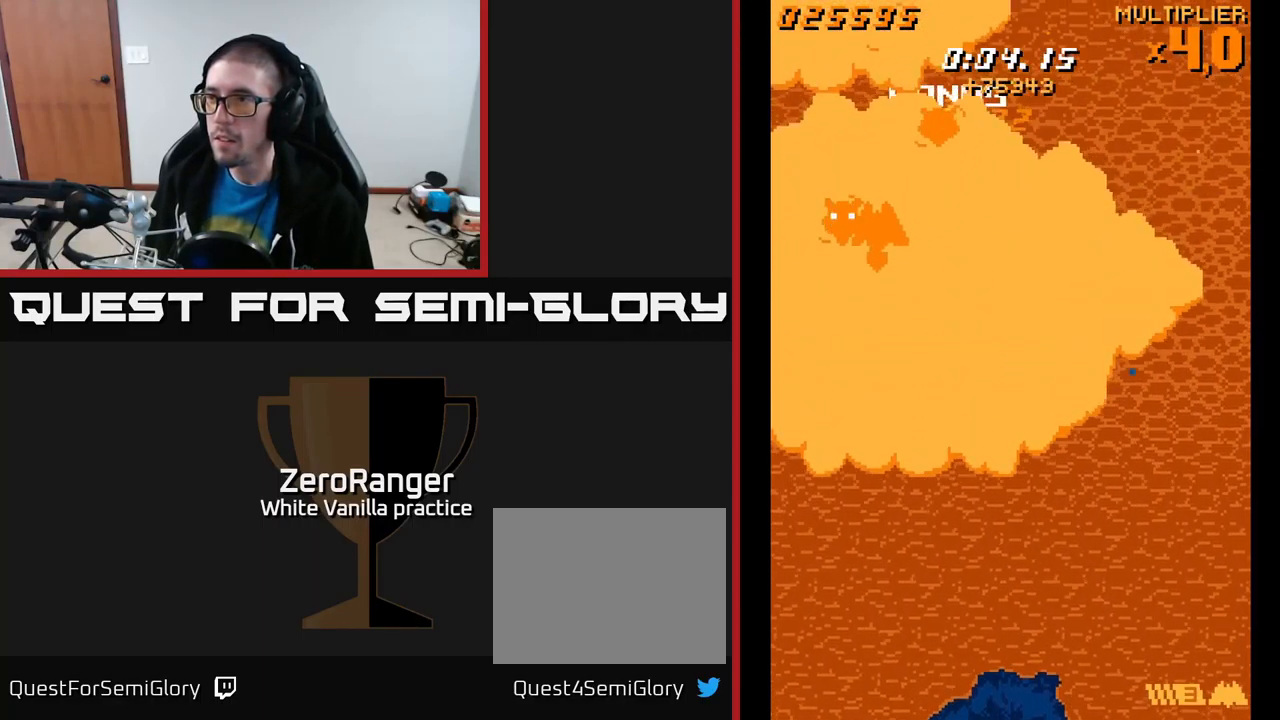
{"buttons": ["A"], "right_stick": "center", "events": [[17, "DPAD_LEFT", "up"], [151, "A", "down"], [234, "DPAD_DOWN", "up"]]}
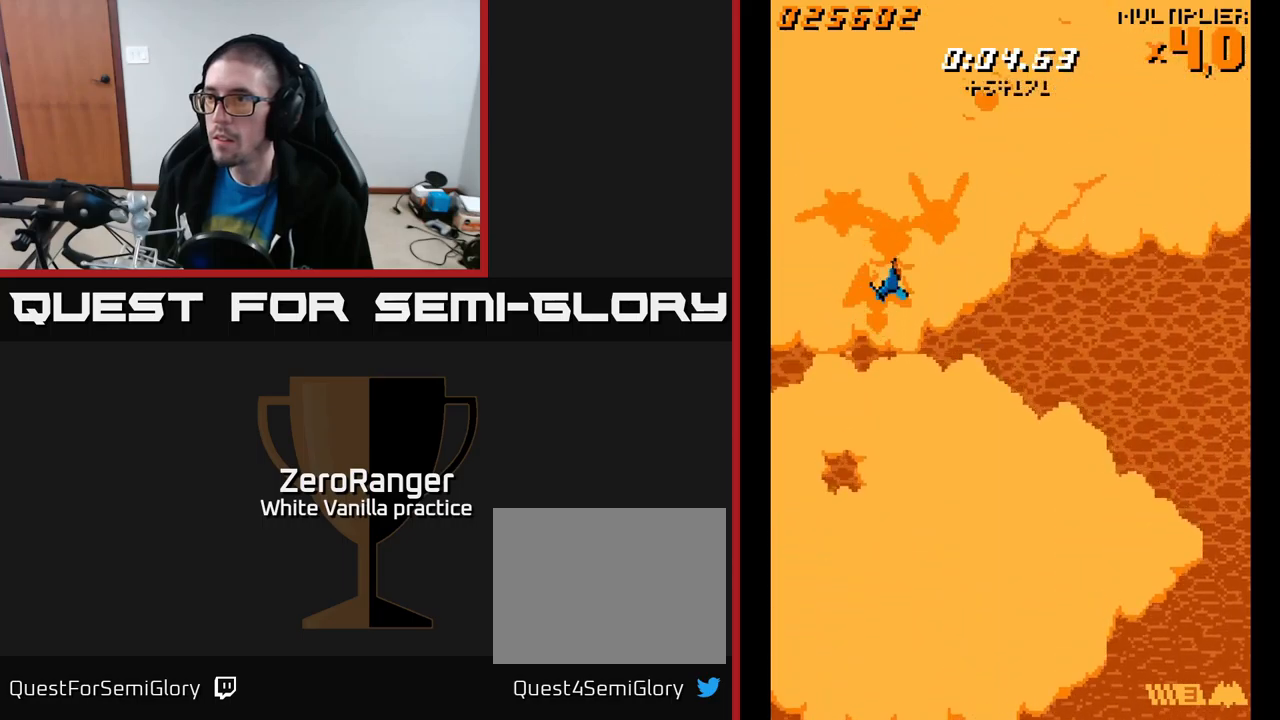
{"buttons": ["A", "DPAD_RIGHT"], "right_stick": "center", "events": [[33, "DPAD_RIGHT", "down"], [133, "DPAD_RIGHT", "up"], [483, "DPAD_RIGHT", "down"]]}
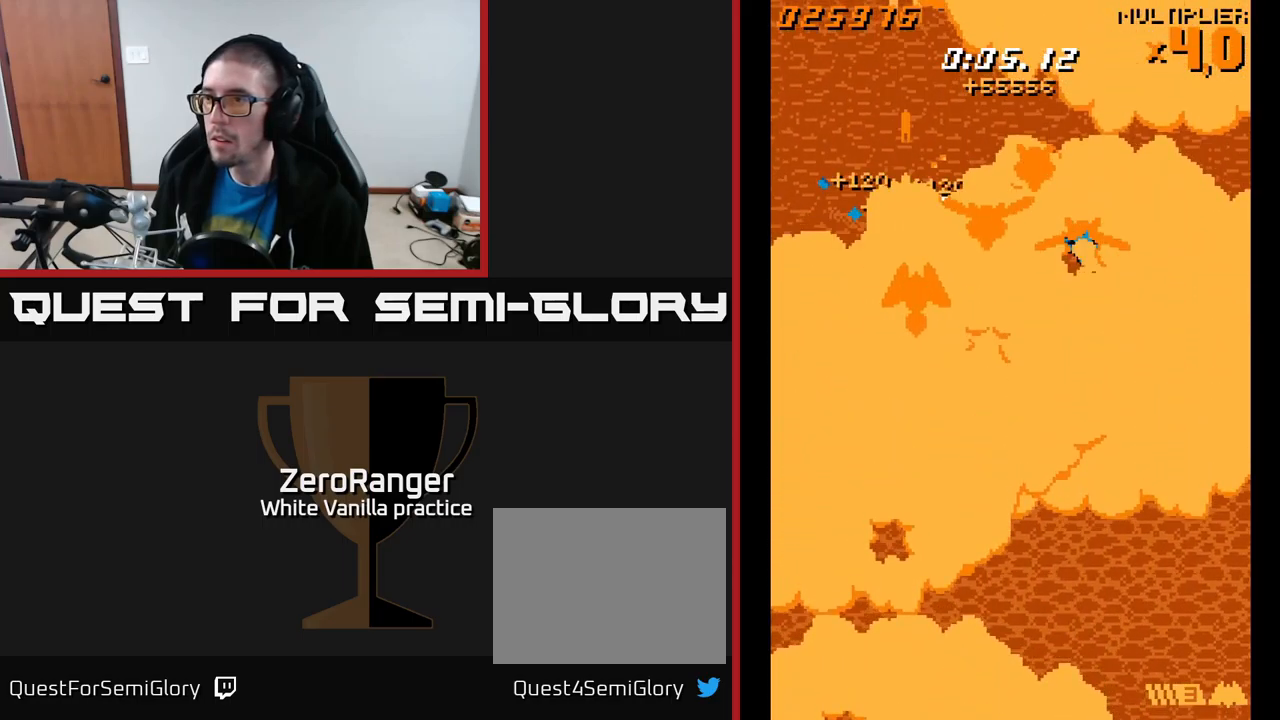
{"buttons": ["A"], "right_stick": "center", "events": [[283, "DPAD_RIGHT", "up"], [283, "DPAD_UP", "down"], [383, "DPAD_UP", "up"]]}
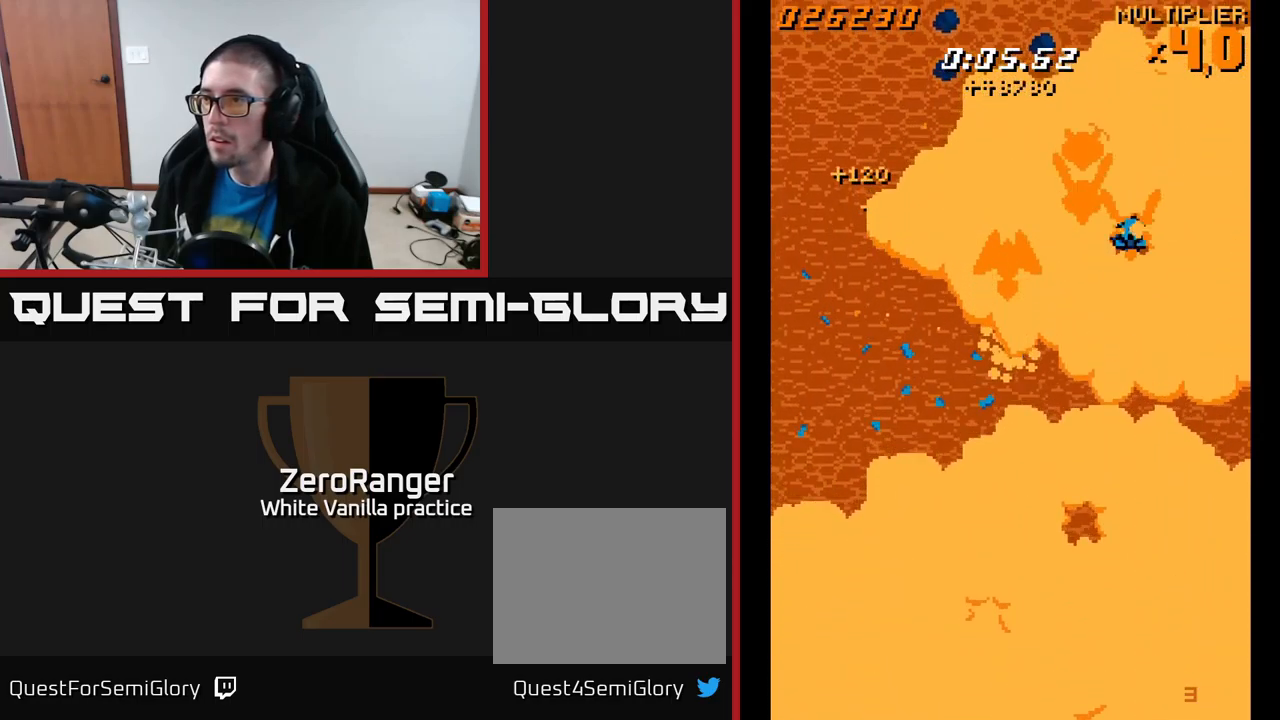
{"buttons": ["A", "DPAD_LEFT"], "right_stick": "center", "events": [[50, "DPAD_DOWN", "down"], [67, "DPAD_RIGHT", "down"], [133, "DPAD_DOWN", "up"], [233, "DPAD_RIGHT", "up"], [367, "DPAD_LEFT", "down"]]}
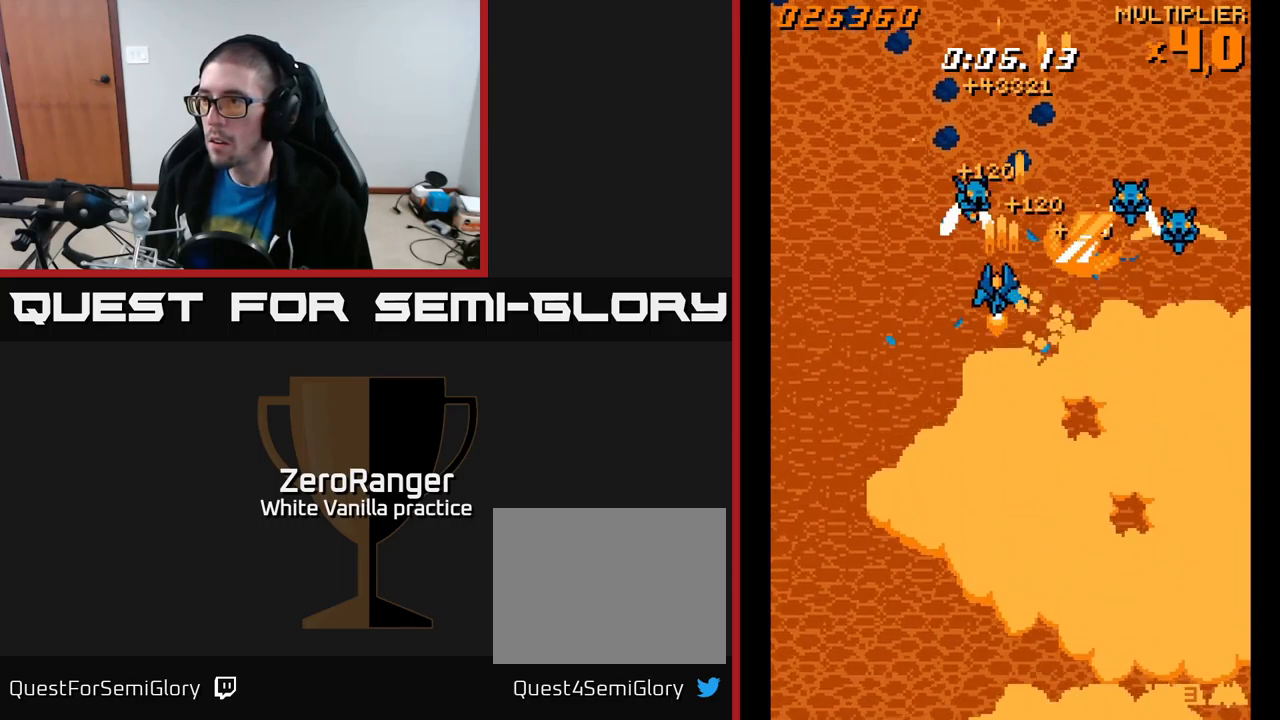
{"buttons": ["A", "DPAD_LEFT"], "right_stick": "center", "events": [[133, "DPAD_LEFT", "up"], [150, "DPAD_RIGHT", "down"], [400, "DPAD_RIGHT", "up"], [417, "DPAD_UP", "down"], [433, "DPAD_LEFT", "down"], [450, "DPAD_UP", "up"], [467, "DPAD_UP", "down"], [483, "DPAD_UP", "up"]]}
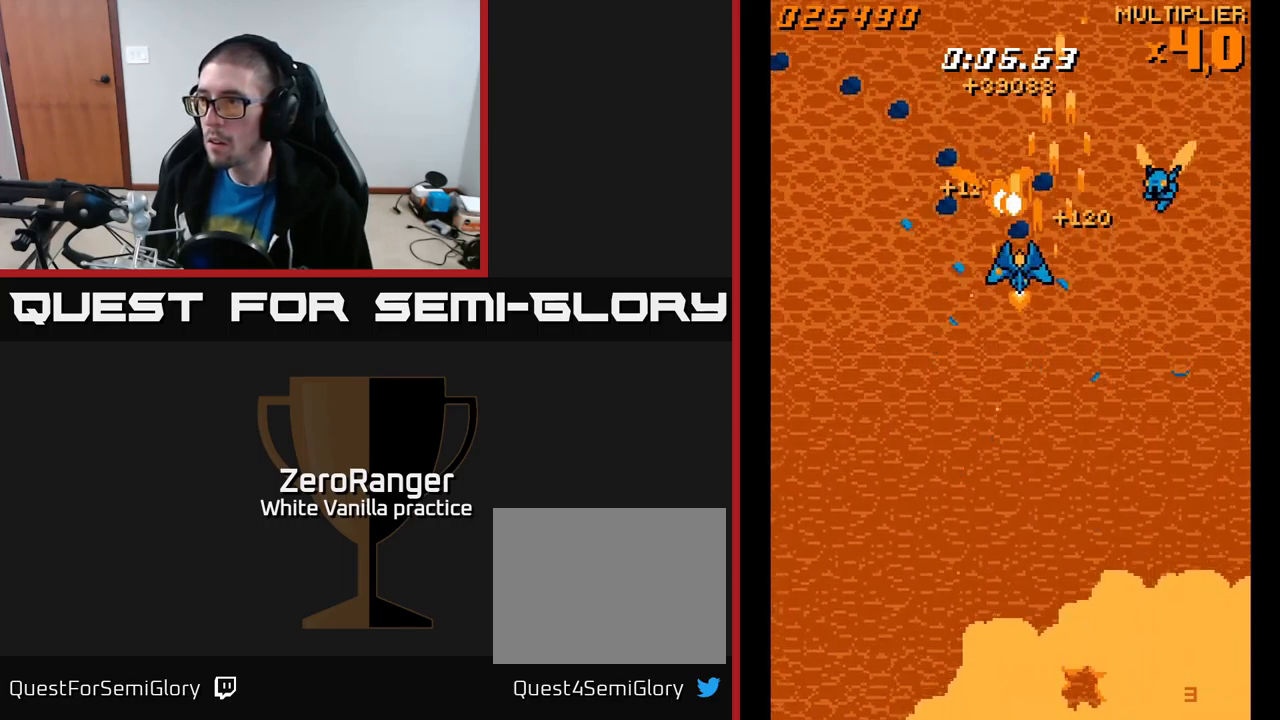
{"buttons": ["A"], "right_stick": "center", "events": [[133, "DPAD_DOWN", "down"], [133, "DPAD_LEFT", "up"], [167, "DPAD_DOWN", "up"], [167, "DPAD_RIGHT", "down"], [300, "DPAD_RIGHT", "up"], [333, "DPAD_LEFT", "down"], [483, "DPAD_LEFT", "up"]]}
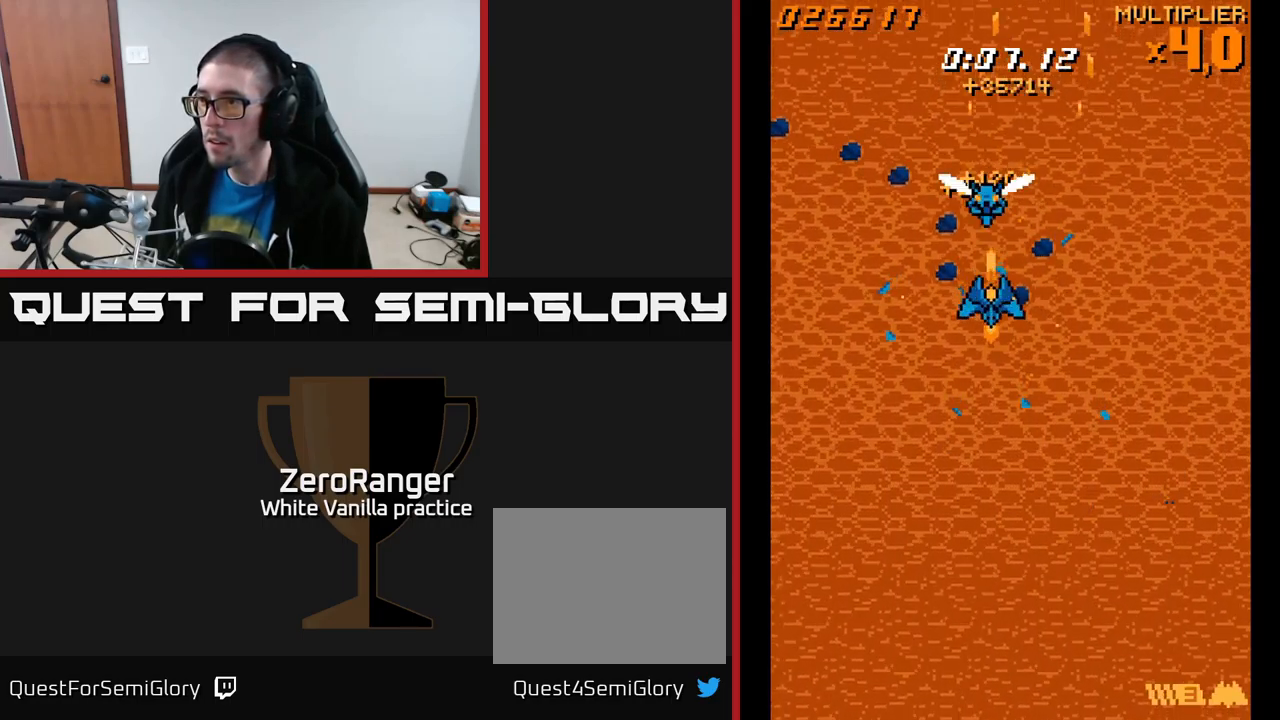
{"buttons": ["A", "DPAD_DOWN", "DPAD_RIGHT"], "right_stick": "center", "events": [[17, "DPAD_DOWN", "down"], [17, "DPAD_RIGHT", "down"], [33, "DPAD_DOWN", "up"], [100, "DPAD_UP", "down"], [150, "DPAD_RIGHT", "up"], [183, "DPAD_RIGHT", "down"], [200, "DPAD_UP", "up"], [283, "DPAD_DOWN", "down"]]}
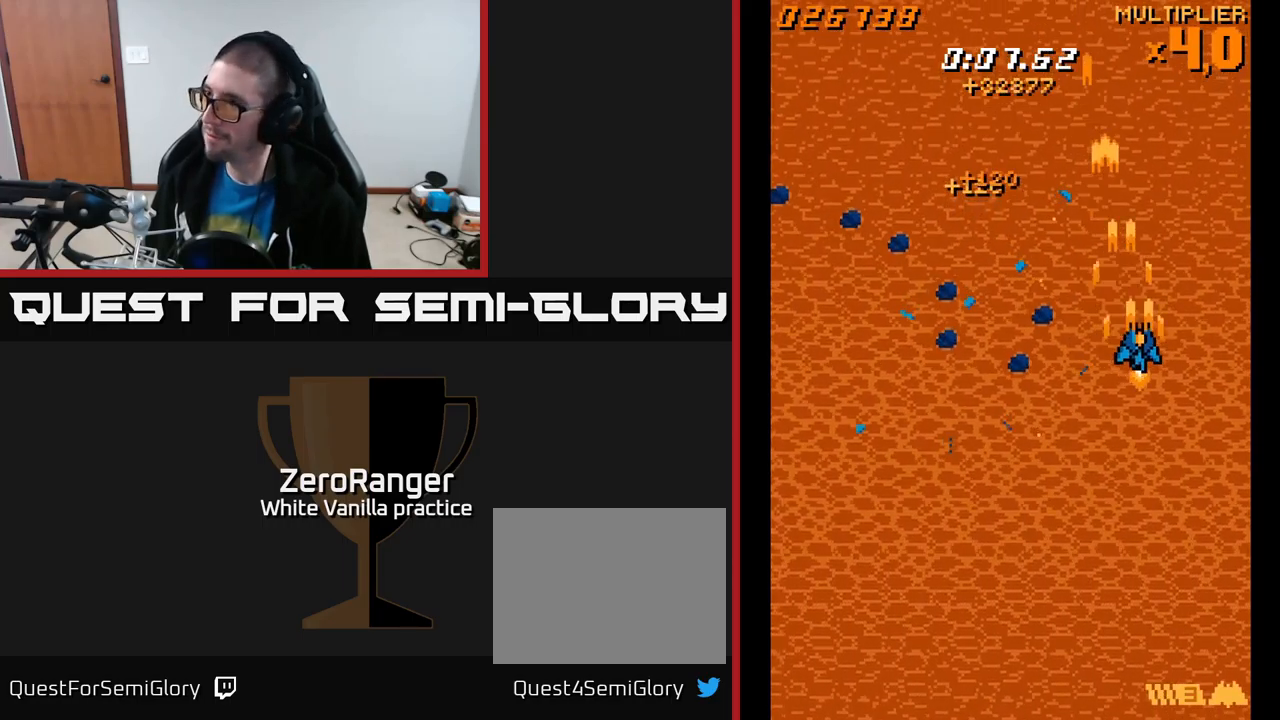
{"buttons": ["A", "DPAD_DOWN", "DPAD_LEFT"], "right_stick": "center", "events": [[233, "DPAD_RIGHT", "up"], [483, "DPAD_LEFT", "down"]]}
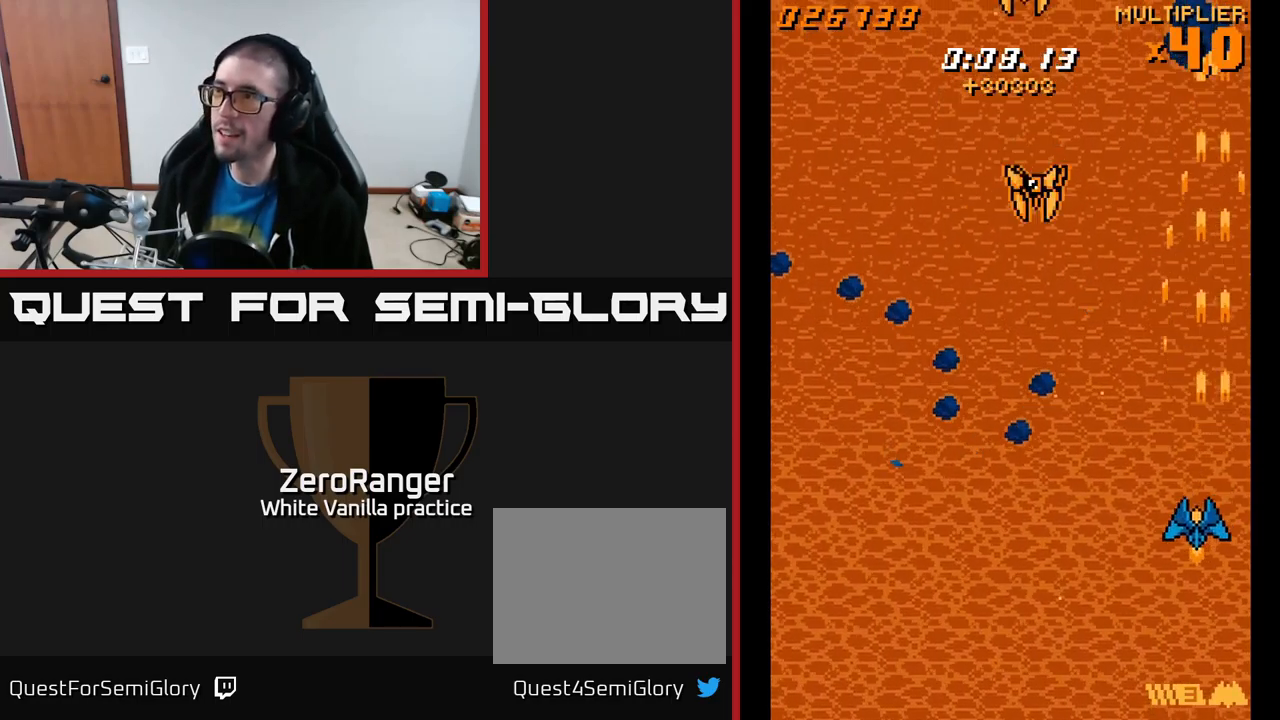
{"buttons": ["A", "DPAD_LEFT"], "right_stick": "center", "events": [[417, "DPAD_DOWN", "up"]]}
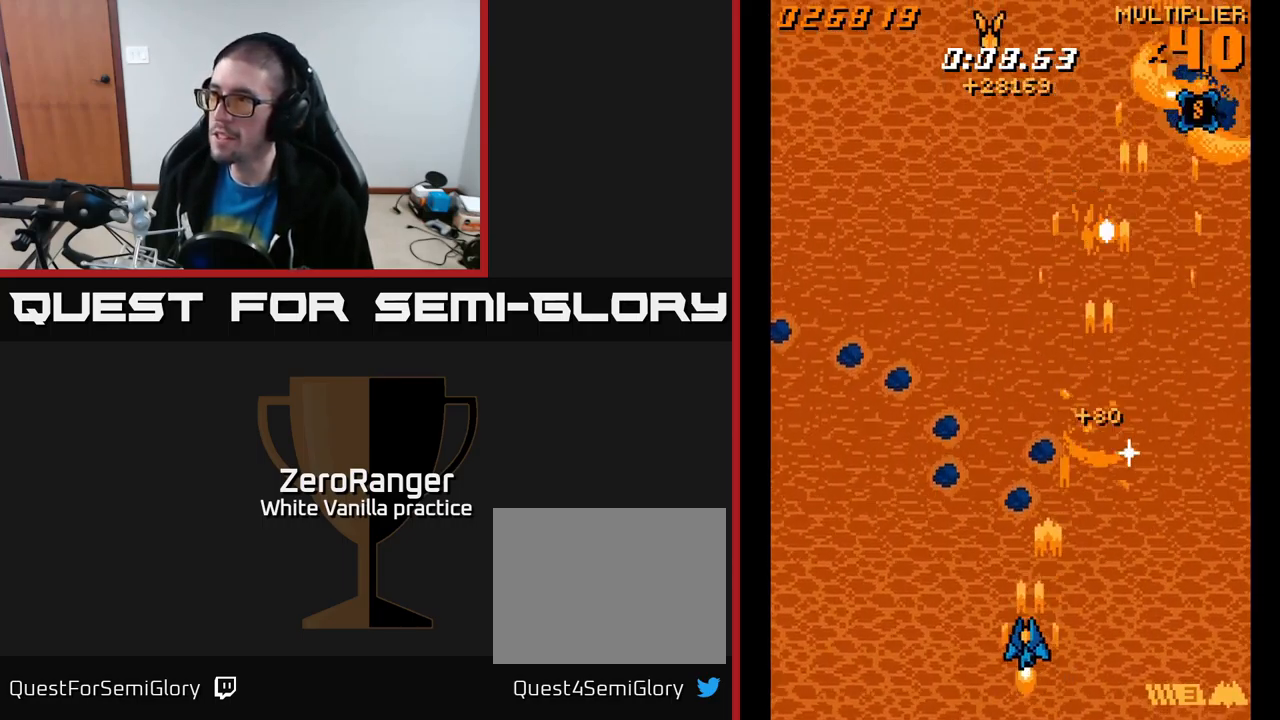
{"buttons": ["A", "DPAD_LEFT"], "right_stick": "center", "events": [[17, "DPAD_UP", "down"], [300, "DPAD_UP", "up"]]}
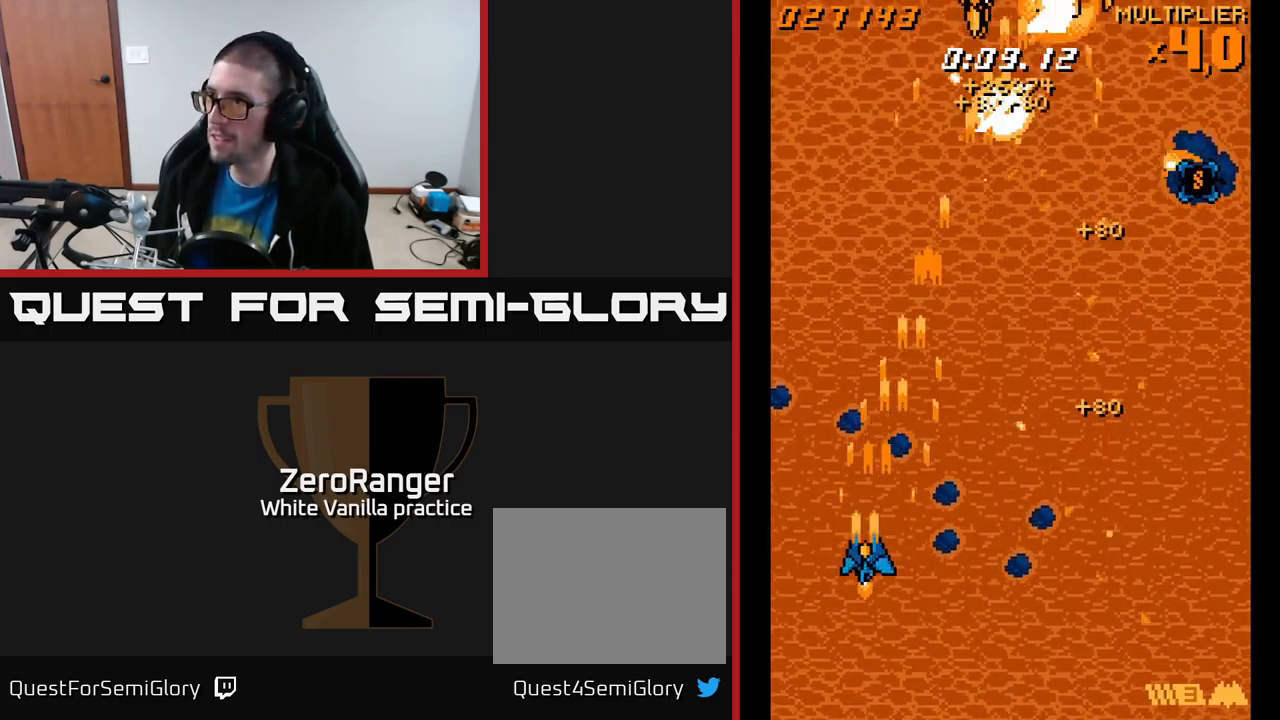
{"buttons": ["A", "DPAD_RIGHT"], "right_stick": "center", "events": [[17, "DPAD_DOWN", "down"], [17, "DPAD_LEFT", "up"], [50, "DPAD_RIGHT", "down"], [83, "DPAD_DOWN", "up"]]}
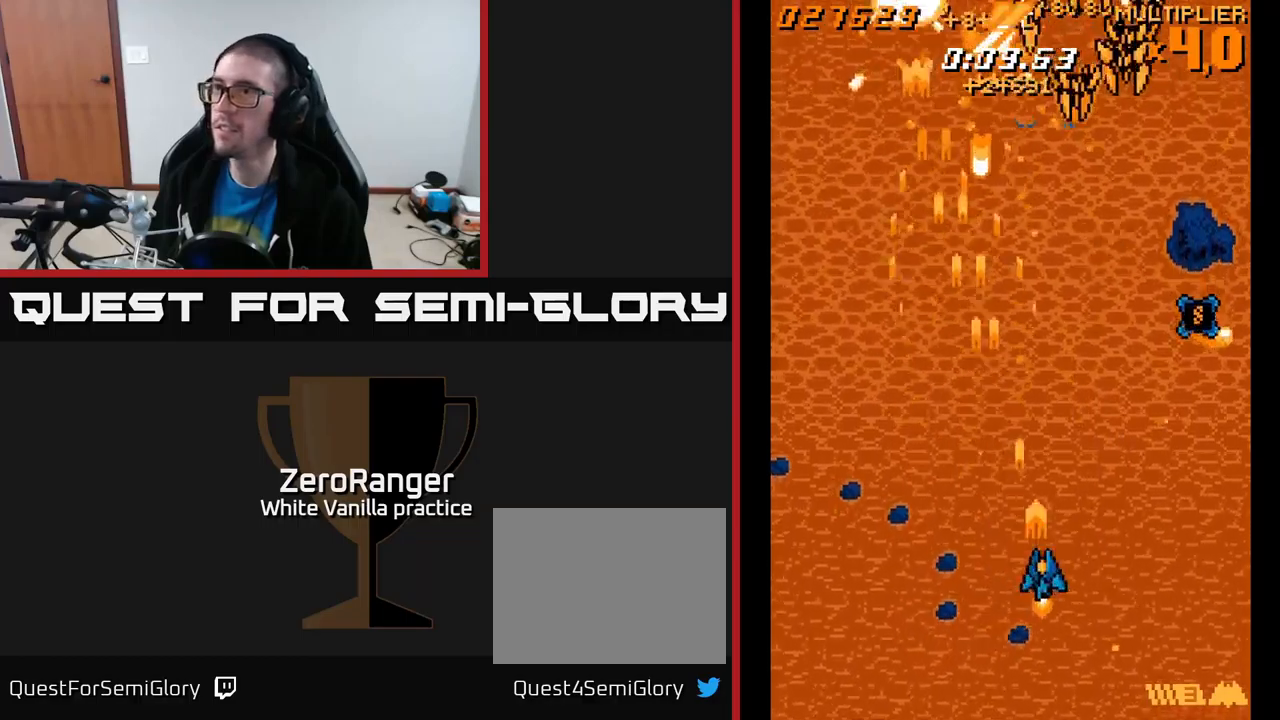
{"buttons": ["A", "DPAD_DOWN"], "right_stick": "center", "events": [[83, "DPAD_DOWN", "down"], [100, "DPAD_RIGHT", "up"], [117, "DPAD_DOWN", "up"], [117, "DPAD_LEFT", "down"], [417, "DPAD_DOWN", "down"], [500, "DPAD_LEFT", "up"]]}
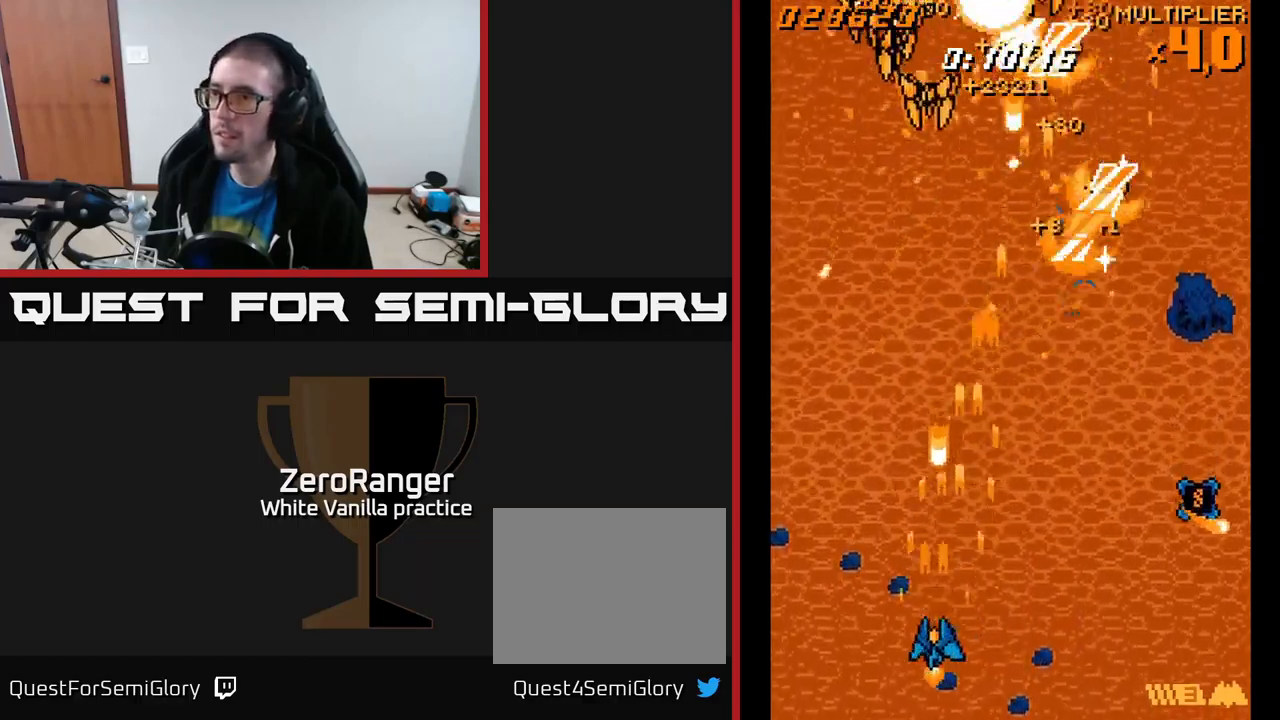
{"buttons": ["A", "DPAD_RIGHT"], "right_stick": "center", "events": [[33, "DPAD_RIGHT", "down"], [100, "DPAD_DOWN", "up"]]}
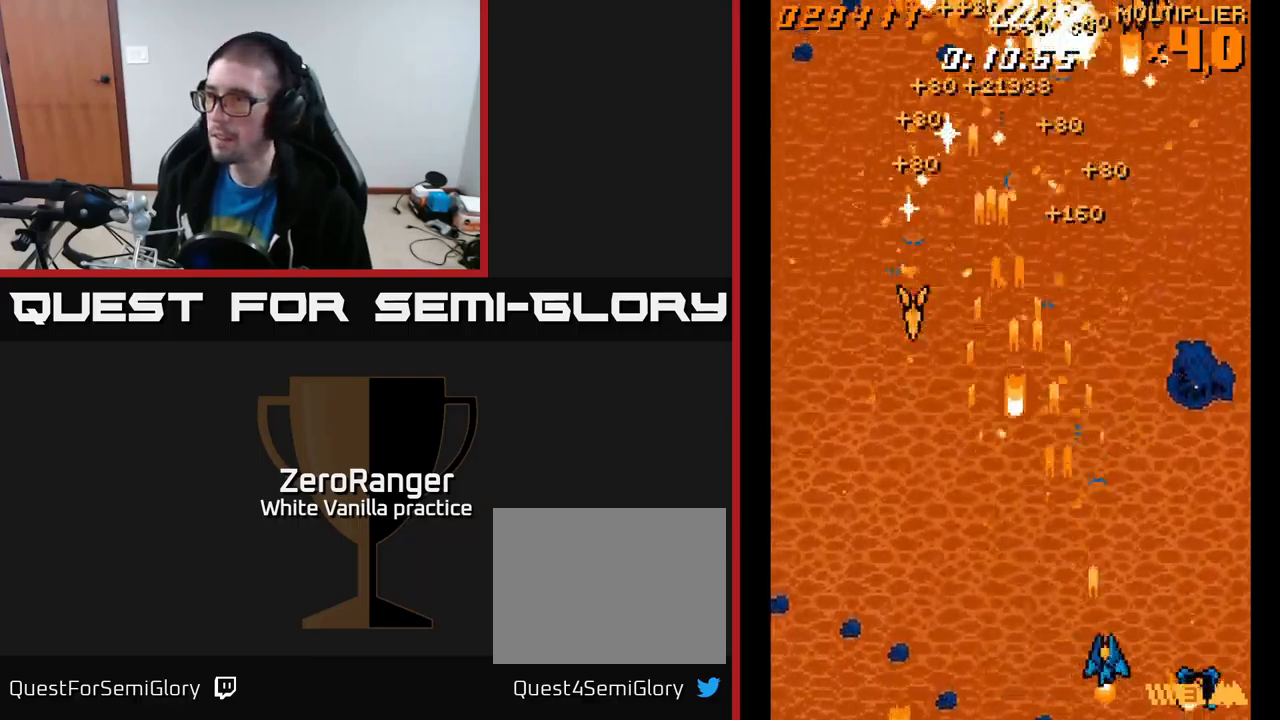
{"buttons": ["A", "DPAD_LEFT"], "right_stick": "center", "events": [[217, "DPAD_UP", "down"], [233, "DPAD_LEFT", "down"], [233, "DPAD_RIGHT", "up"], [450, "DPAD_UP", "up"]]}